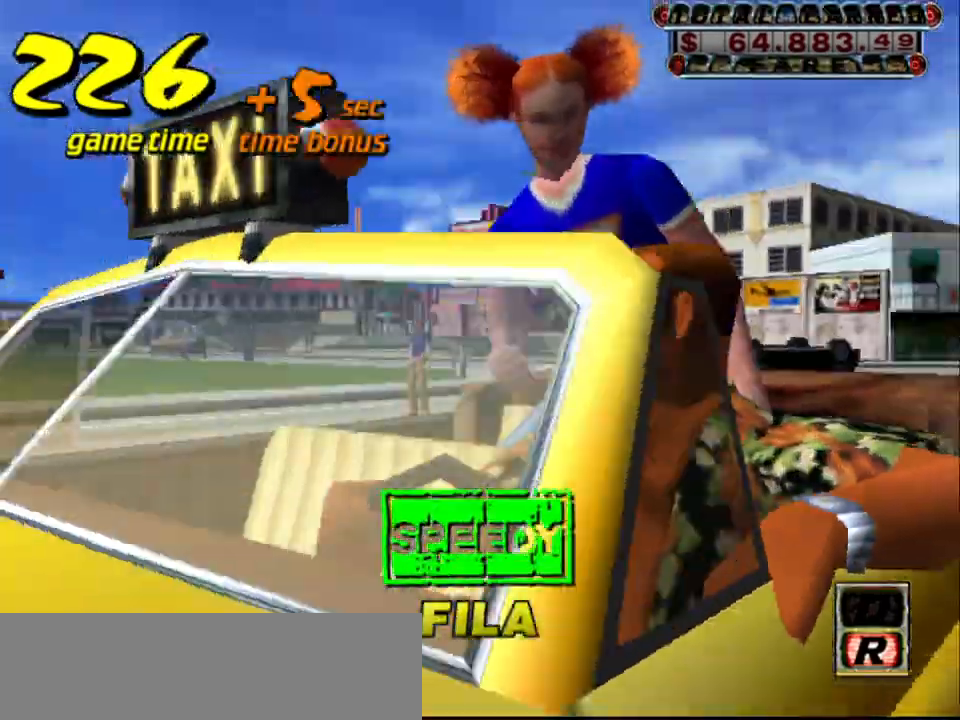
Gameplay with keyboard; each line is a JSON object with the keys held at the frame after it. "events" lists presses ("down") and releases ("up") of "a", "down", "left", "return", "right", "s", "space", "tab" and "up" between this image and that frame as [ms after this image, input, new state], when the widget could be followed in between. No other keys are recorded. Mouse input is not recorded.
{"keys": [], "events": []}
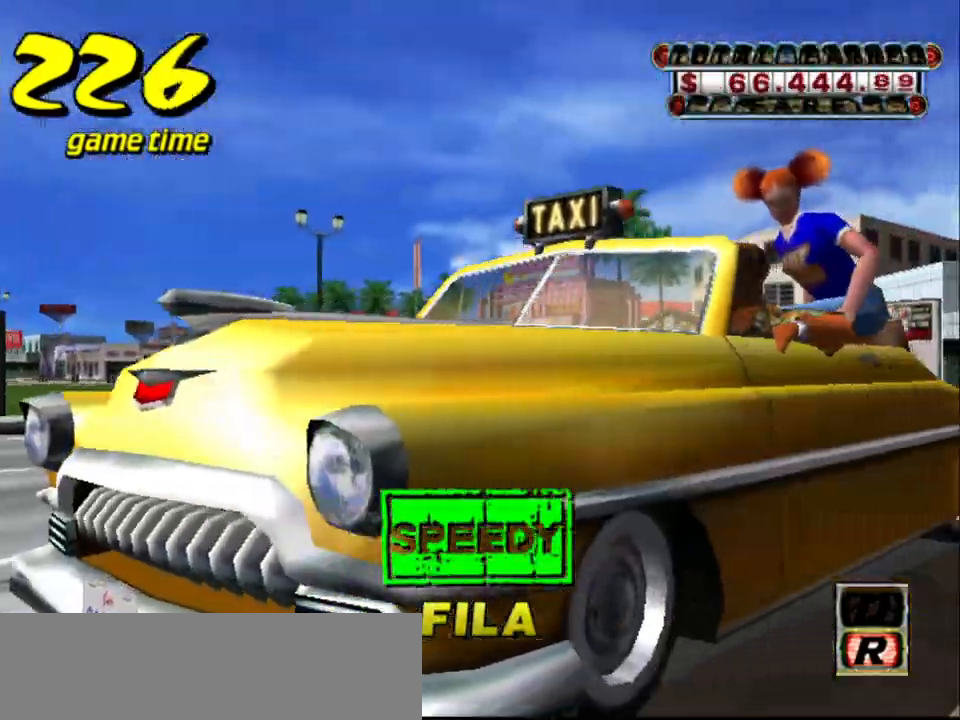
{"keys": [], "events": []}
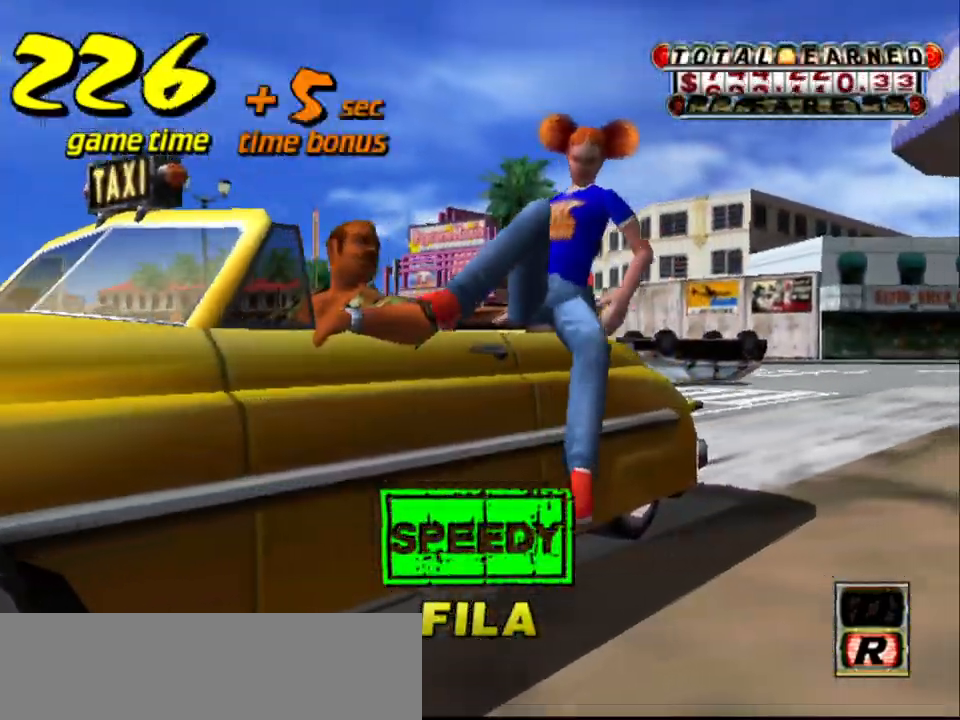
{"keys": [], "events": []}
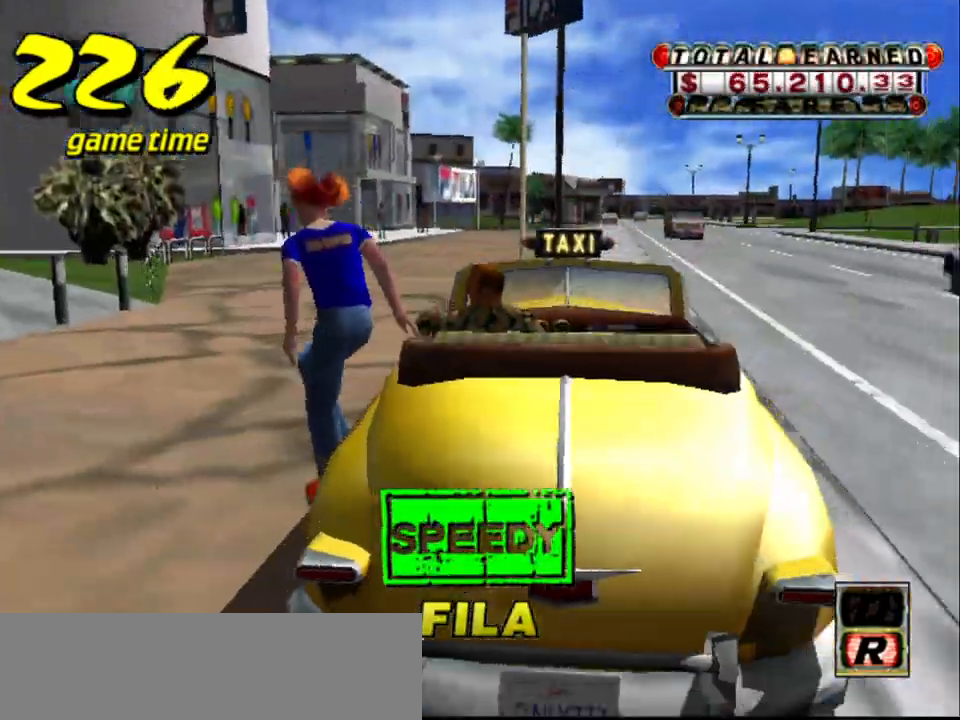
{"keys": ["up"], "events": [[34, "s", "down"], [84, "up", "down"], [217, "s", "up"]]}
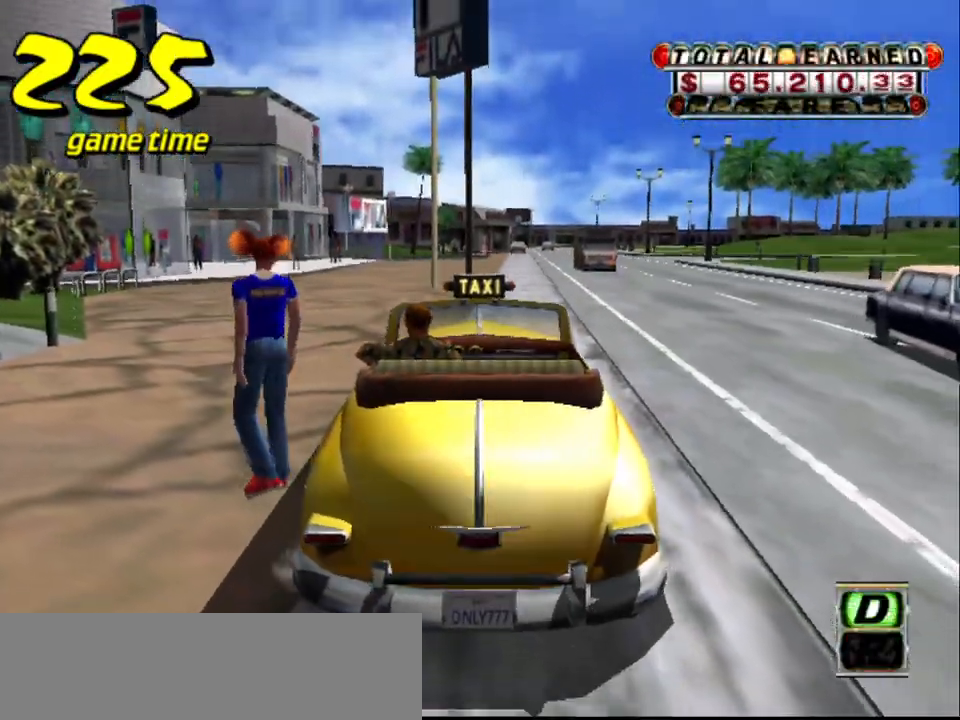
{"keys": ["up"], "events": [[150, "right", "down"], [234, "right", "up"]]}
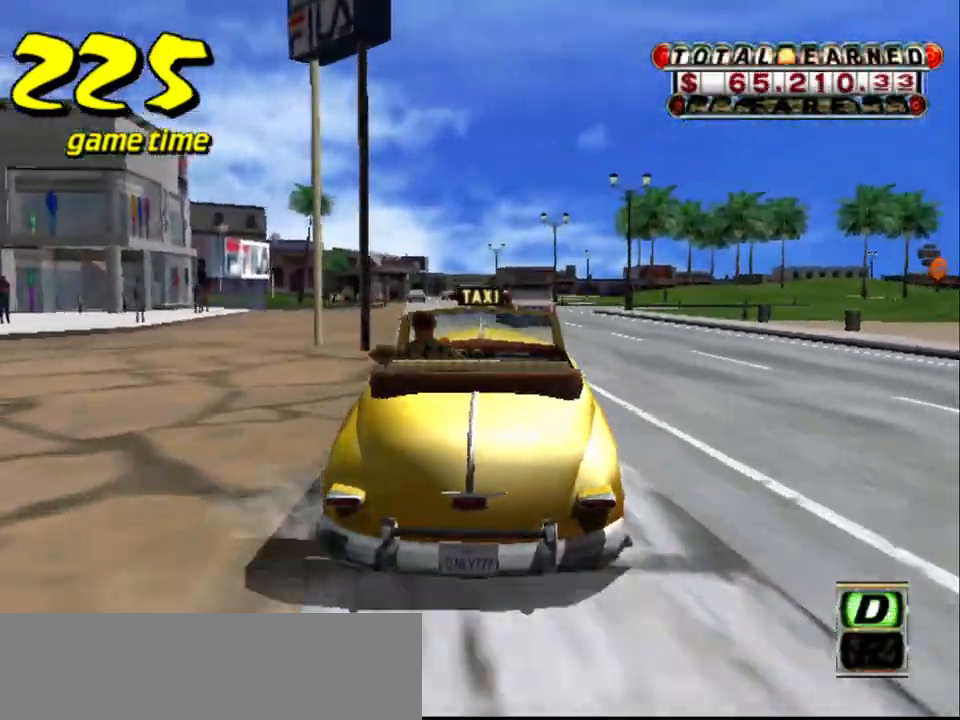
{"keys": ["up"], "events": [[117, "left", "down"], [167, "left", "up"]]}
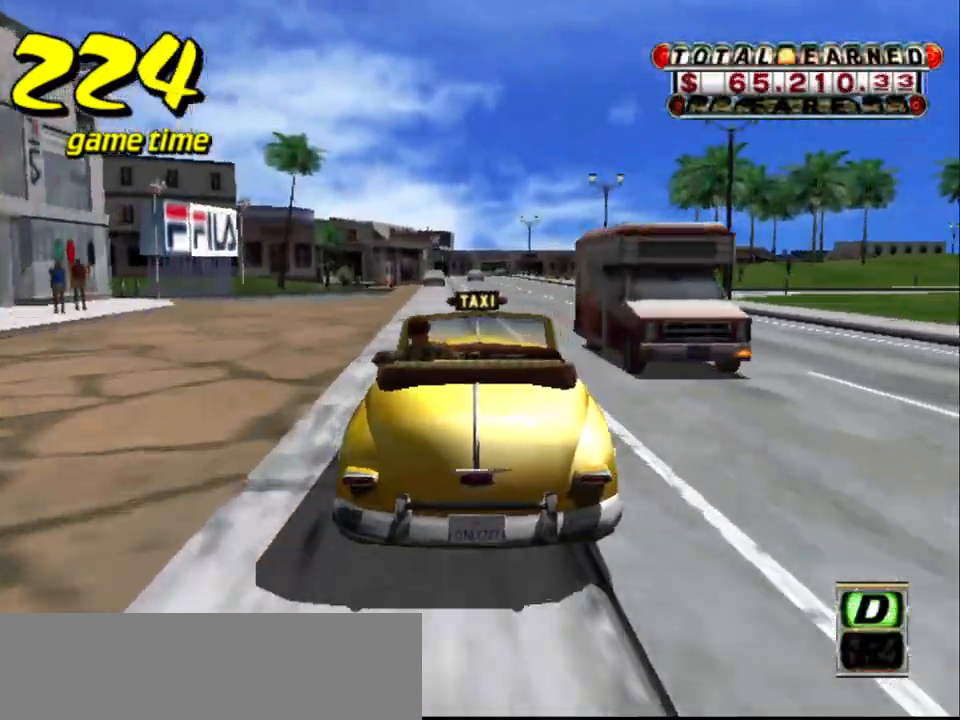
{"keys": [], "events": [[84, "right", "down"], [217, "right", "up"], [217, "up", "up"], [300, "a", "down"], [417, "a", "up"]]}
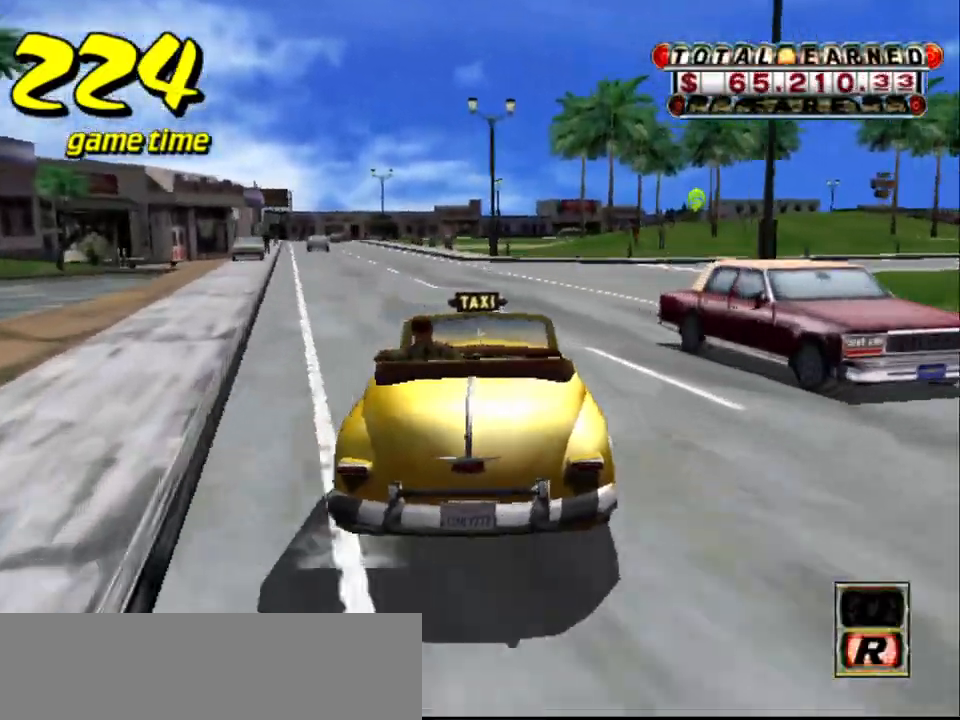
{"keys": ["up"], "events": [[50, "s", "down"], [100, "up", "down"], [234, "right", "down"], [234, "s", "up"], [417, "right", "up"]]}
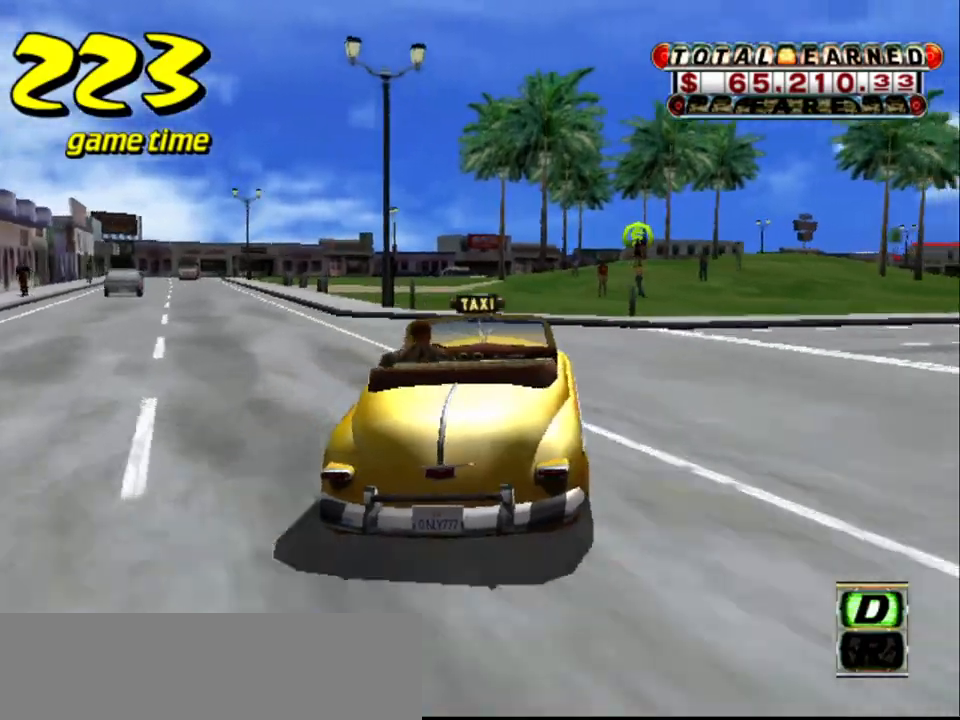
{"keys": ["a"], "events": [[67, "up", "up"], [484, "a", "down"]]}
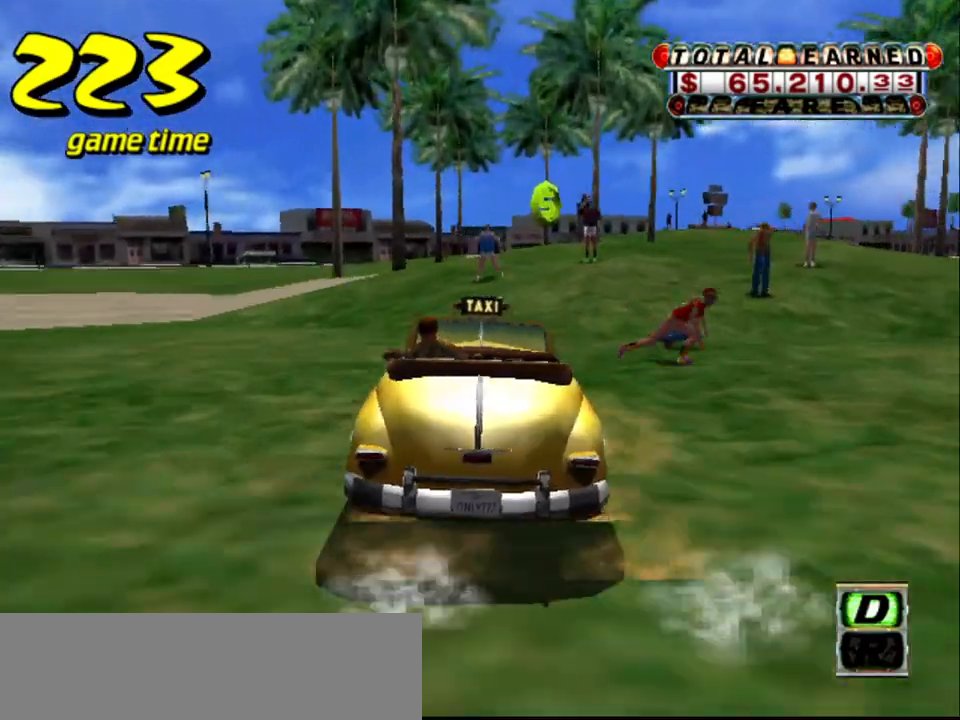
{"keys": ["a", "down"], "events": [[34, "down", "down"]]}
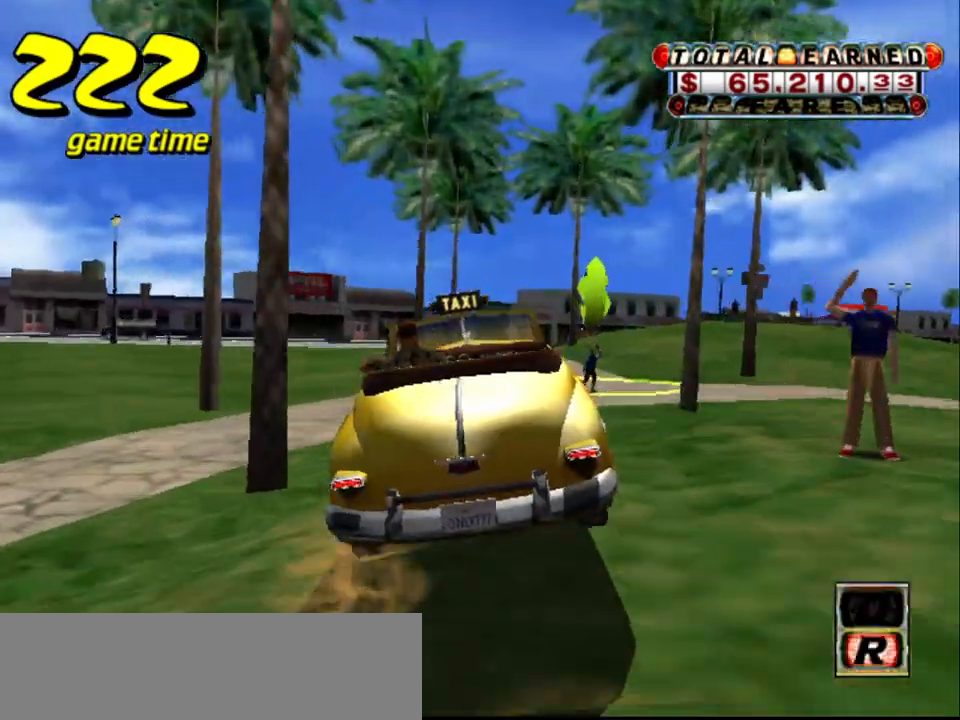
{"keys": ["a", "down", "right"], "events": [[234, "right", "down"]]}
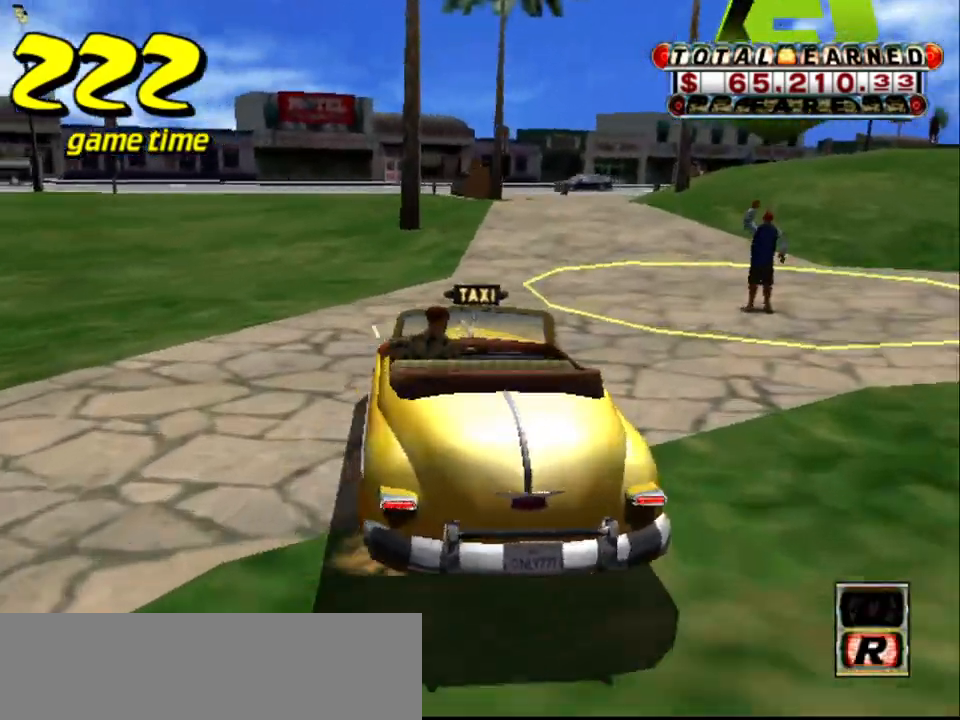
{"keys": ["a", "down", "left"], "events": [[300, "right", "up"], [400, "left", "down"]]}
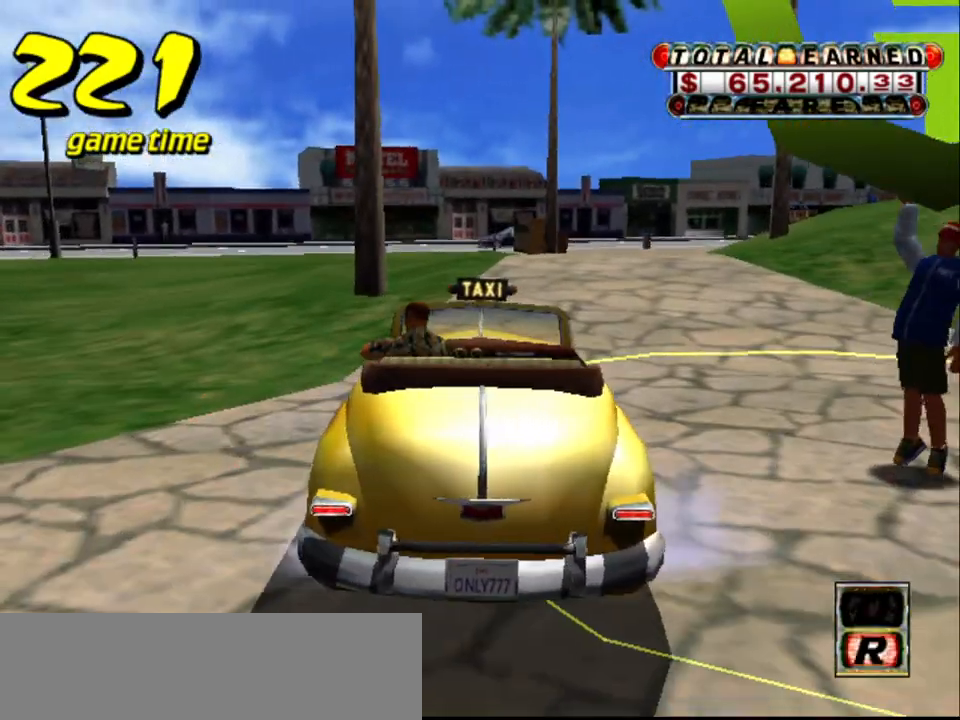
{"keys": [], "events": [[317, "a", "up"], [367, "down", "up"], [367, "left", "up"]]}
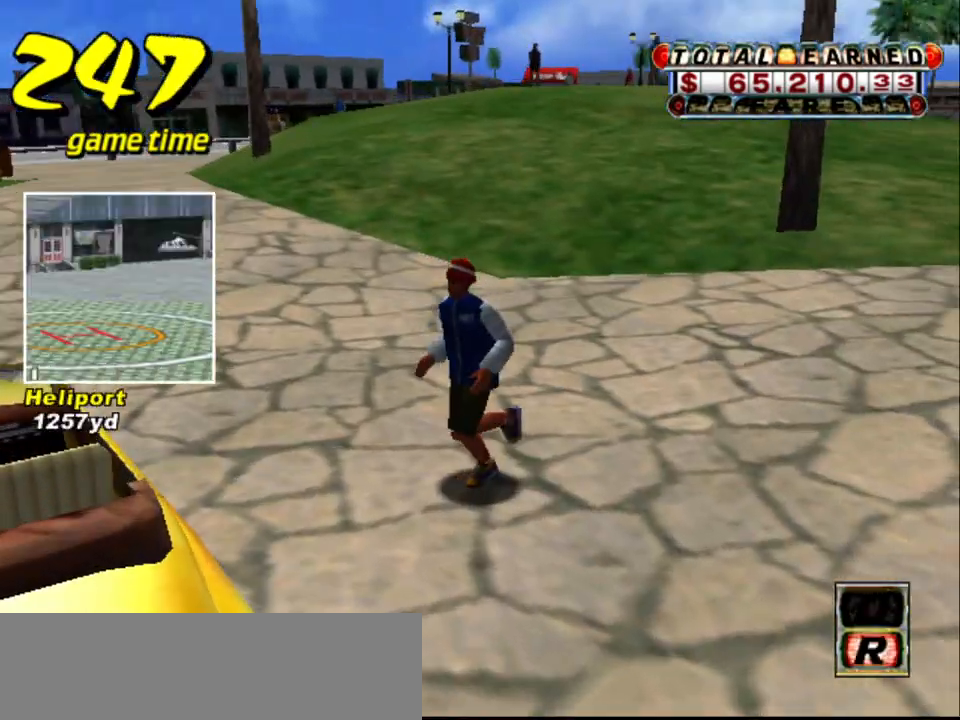
{"keys": [], "events": []}
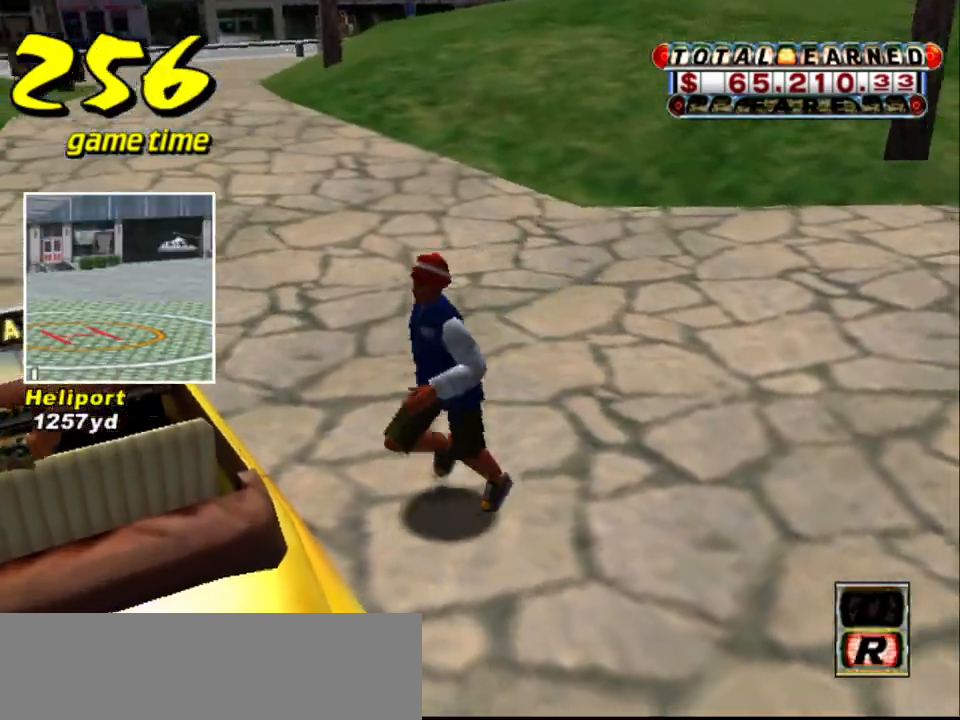
{"keys": [], "events": []}
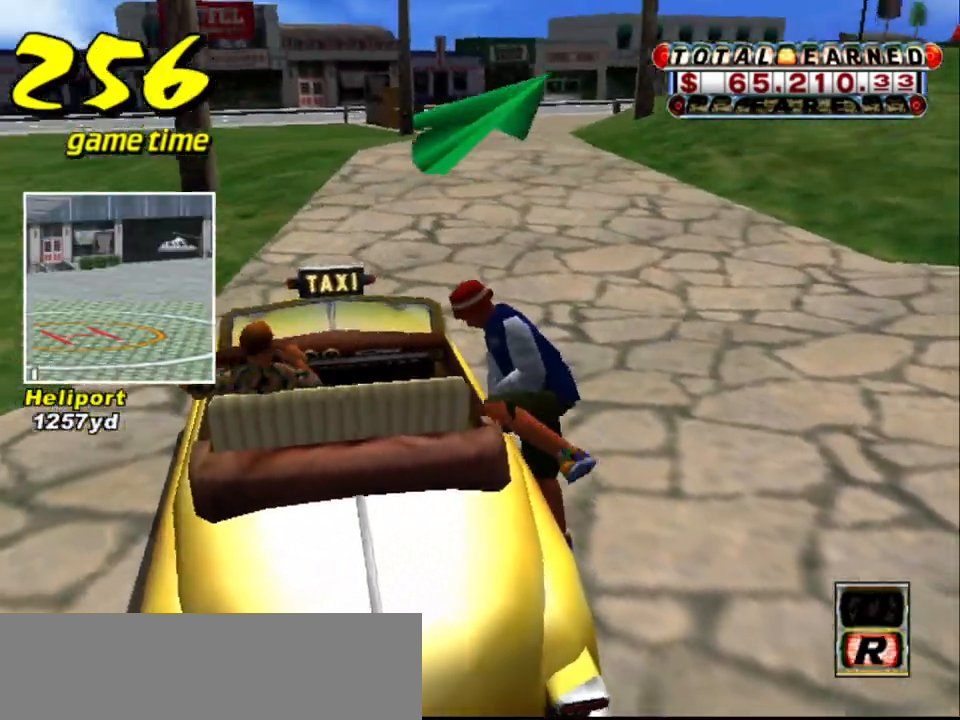
{"keys": ["a", "right", "s", "up"], "events": [[317, "a", "down"], [317, "s", "down"], [367, "right", "down"], [417, "up", "down"]]}
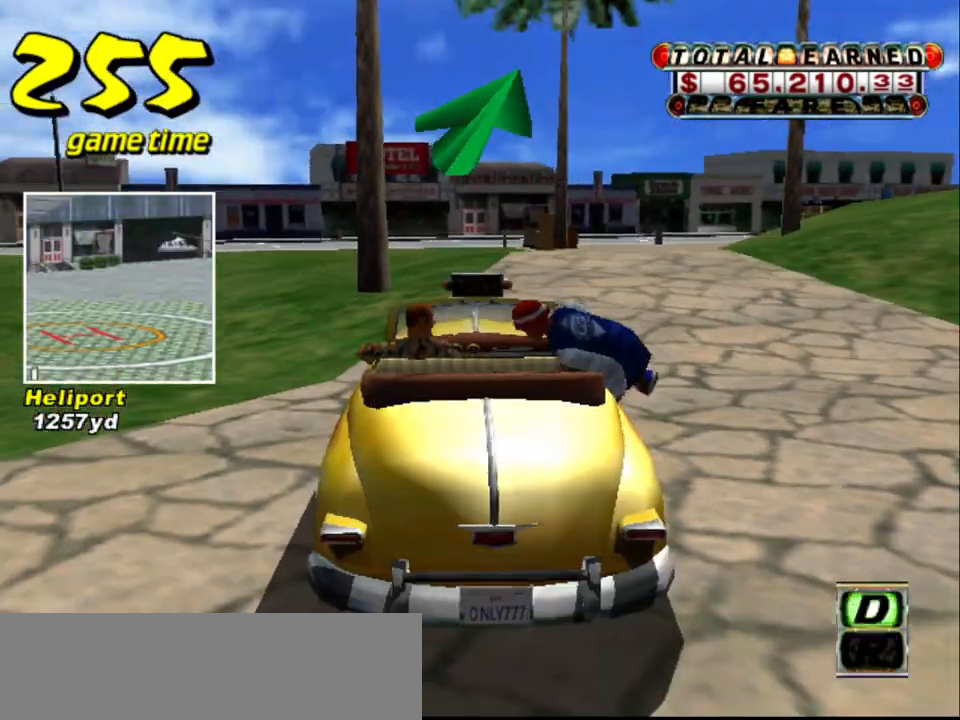
{"keys": ["a", "right", "s", "up"], "events": []}
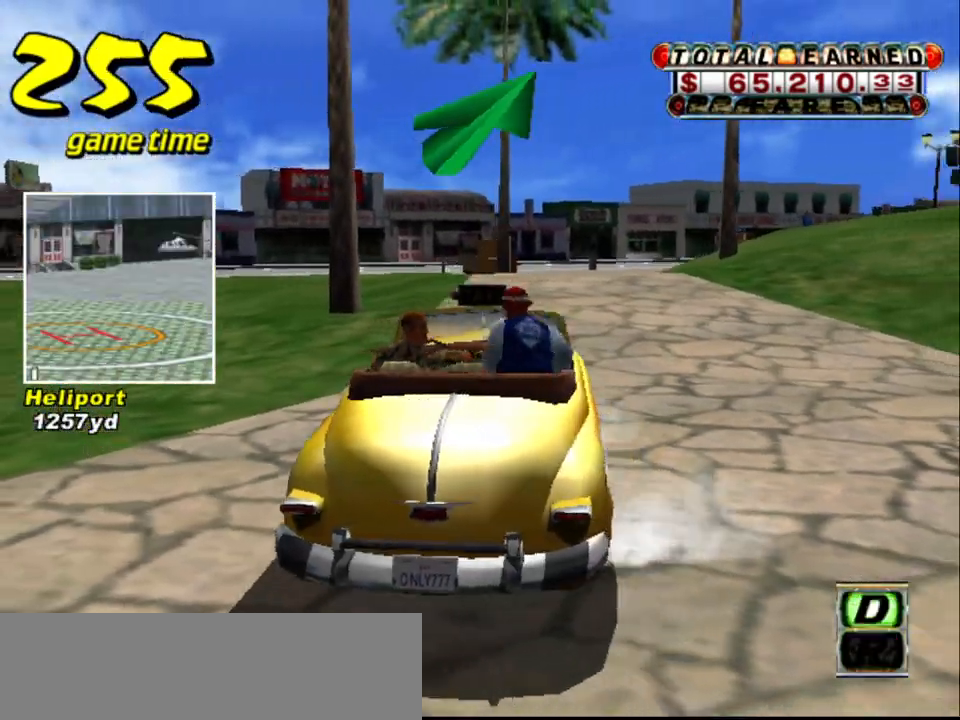
{"keys": ["a", "right", "s", "up"], "events": []}
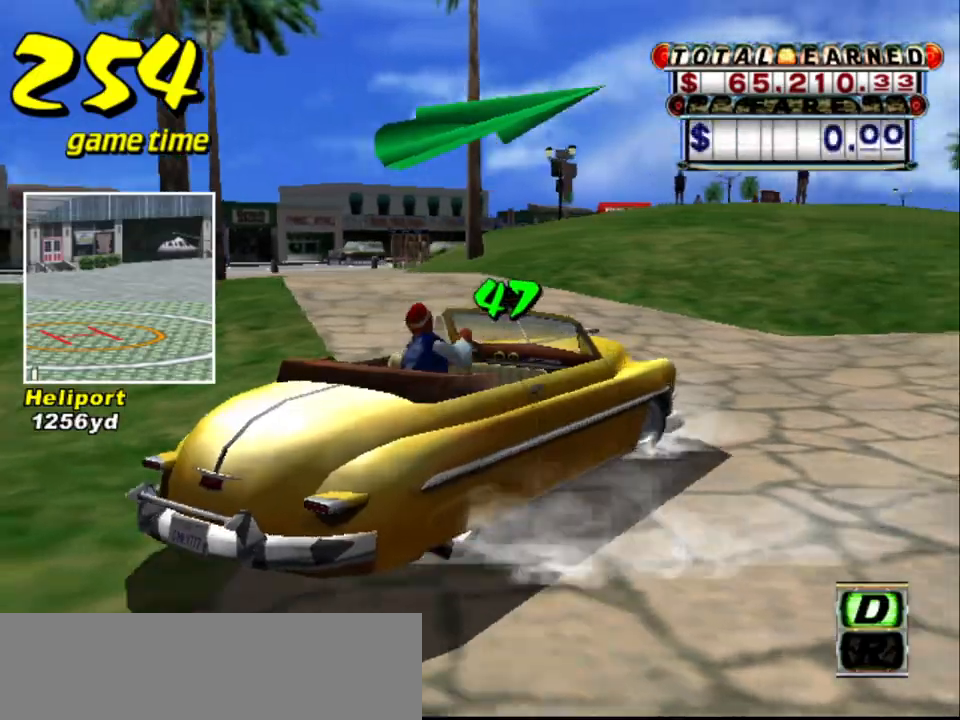
{"keys": ["up"], "events": [[84, "a", "up"], [134, "s", "up"], [134, "up", "up"], [184, "s", "down"], [234, "up", "down"], [367, "right", "up"], [367, "s", "up"]]}
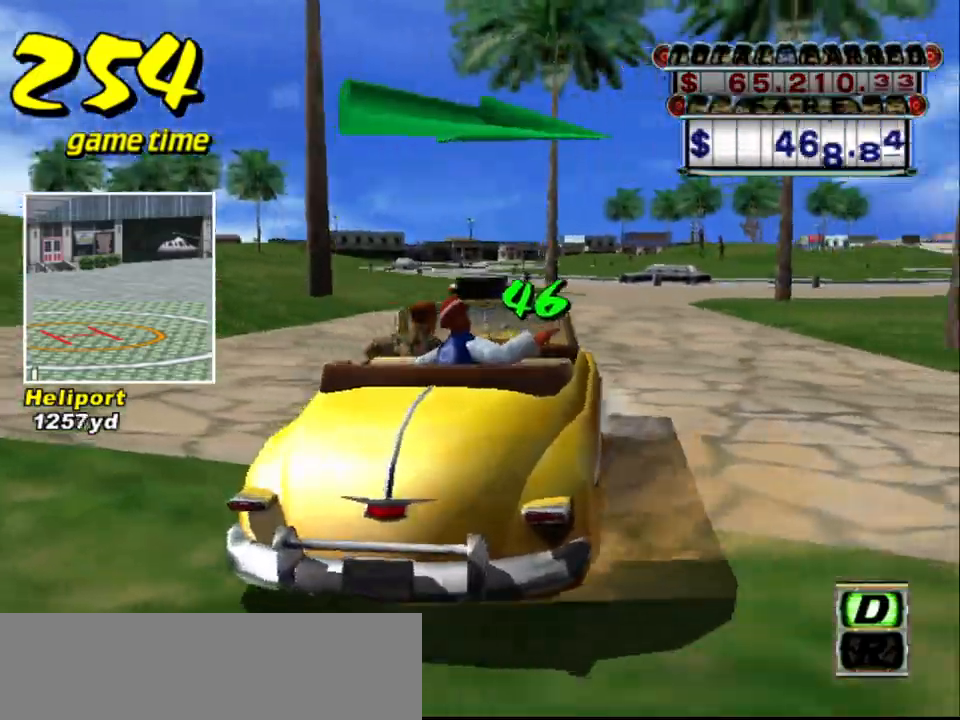
{"keys": ["up"], "events": [[150, "right", "down"], [384, "right", "up"]]}
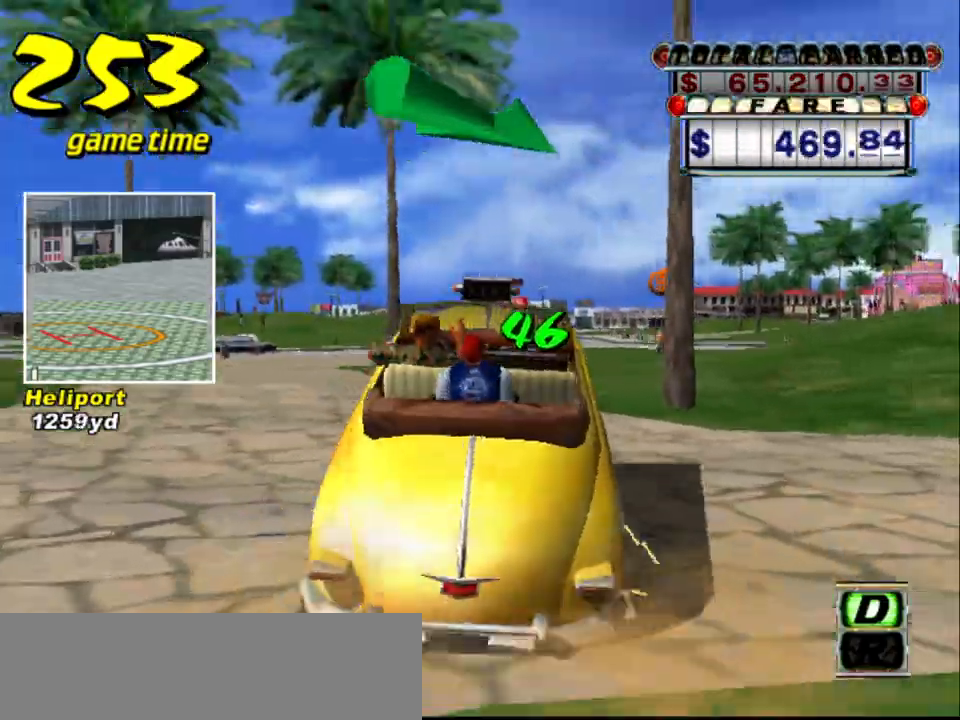
{"keys": ["right", "up"], "events": [[250, "right", "down"]]}
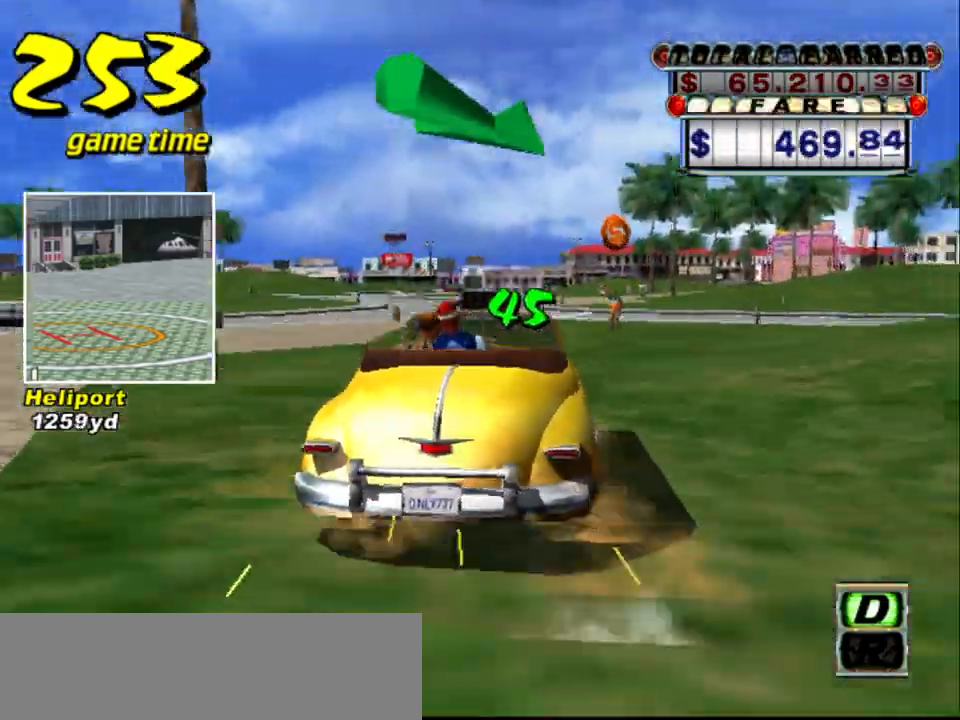
{"keys": ["a"], "events": [[450, "right", "up"], [450, "up", "up"], [500, "a", "down"]]}
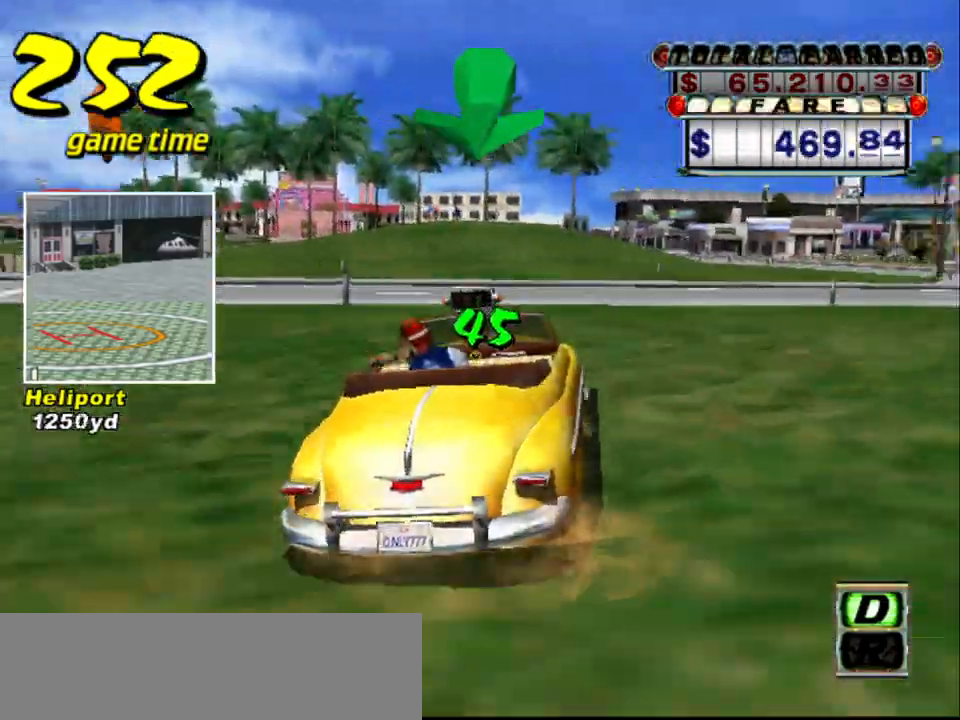
{"keys": ["s", "up"], "events": [[150, "a", "up"], [250, "right", "down"], [250, "s", "down"], [250, "up", "down"], [334, "right", "up"]]}
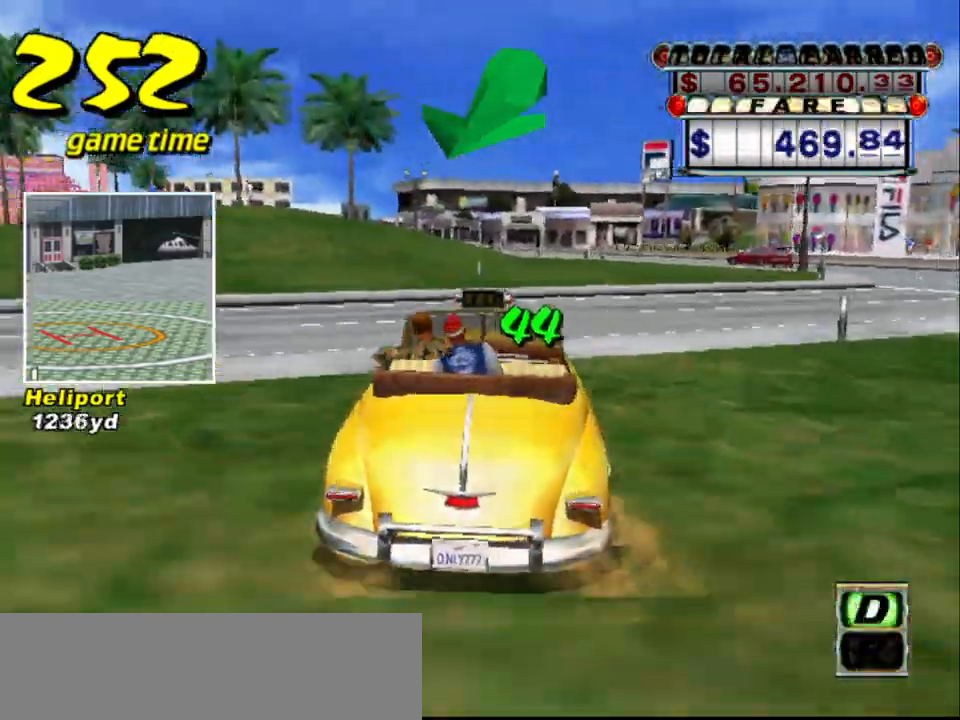
{"keys": ["a", "s"], "events": [[250, "left", "down"], [350, "left", "up"], [484, "a", "down"], [484, "up", "up"]]}
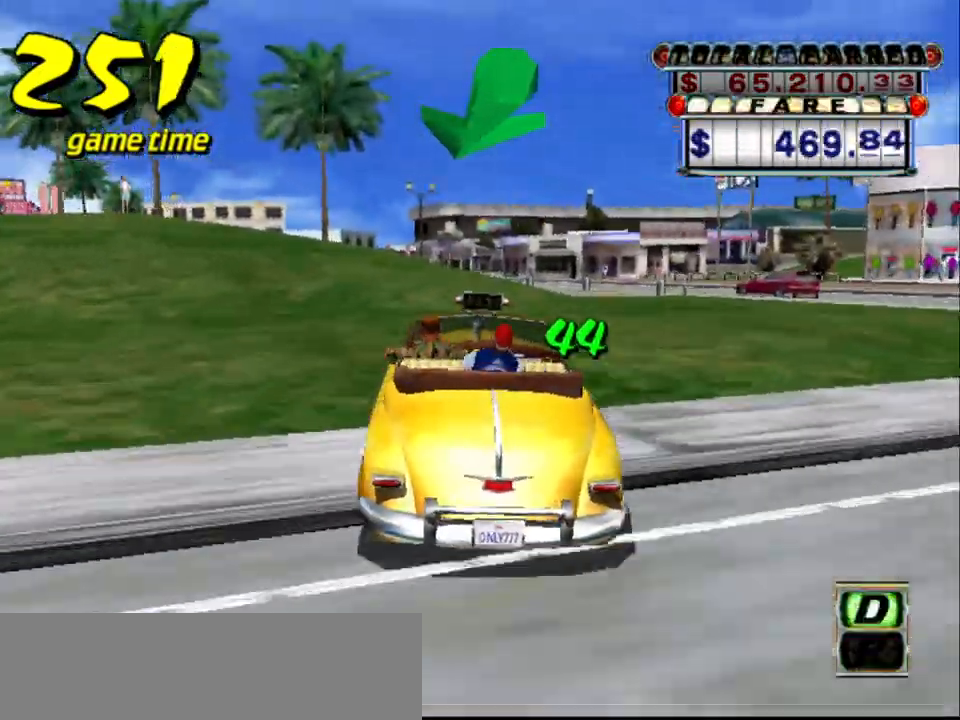
{"keys": ["up"], "events": [[34, "s", "up"], [134, "a", "up"], [217, "right", "down"], [217, "s", "down"], [217, "up", "down"], [317, "right", "up"], [417, "s", "up"]]}
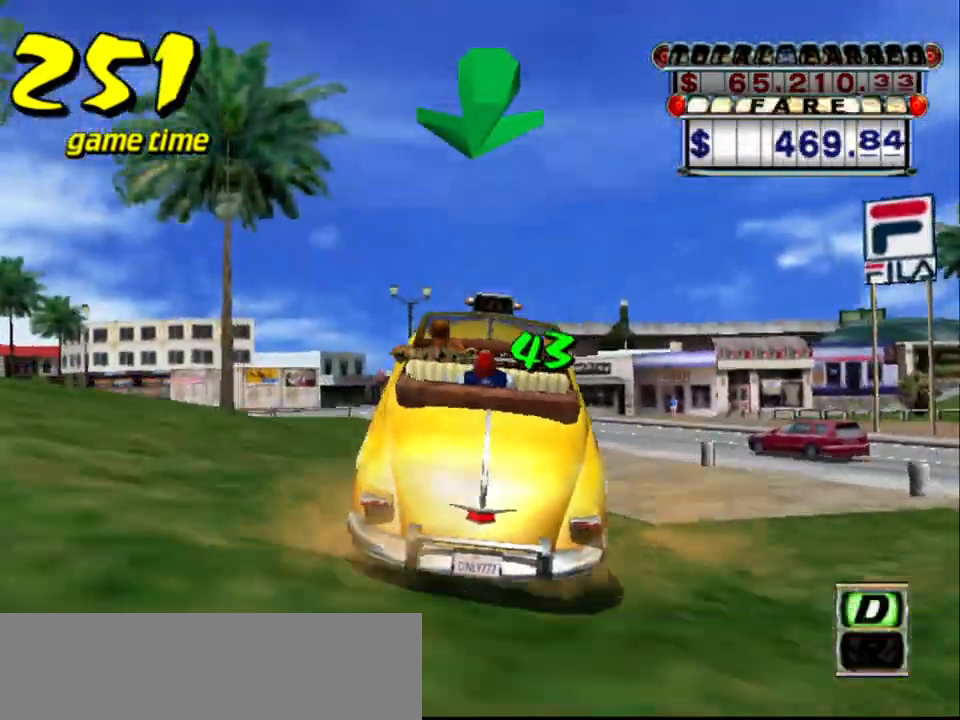
{"keys": ["left", "s", "up"], "events": [[100, "up", "up"], [150, "a", "down"], [284, "a", "up"], [384, "s", "down"], [417, "left", "down"], [417, "up", "down"]]}
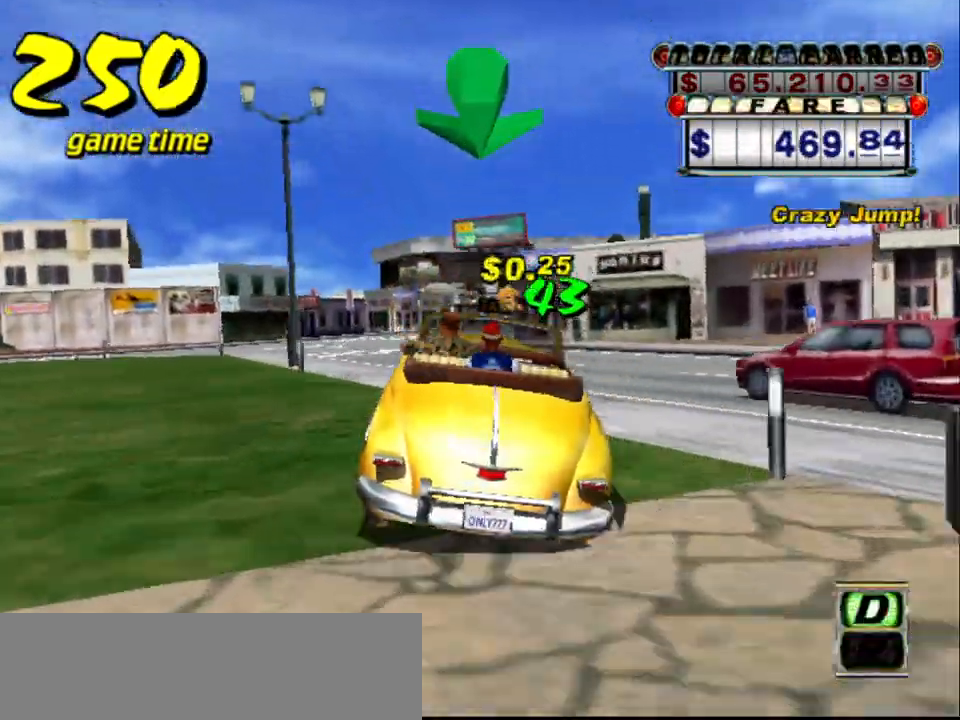
{"keys": ["right", "up"], "events": [[17, "left", "up"], [17, "s", "up"], [484, "right", "down"]]}
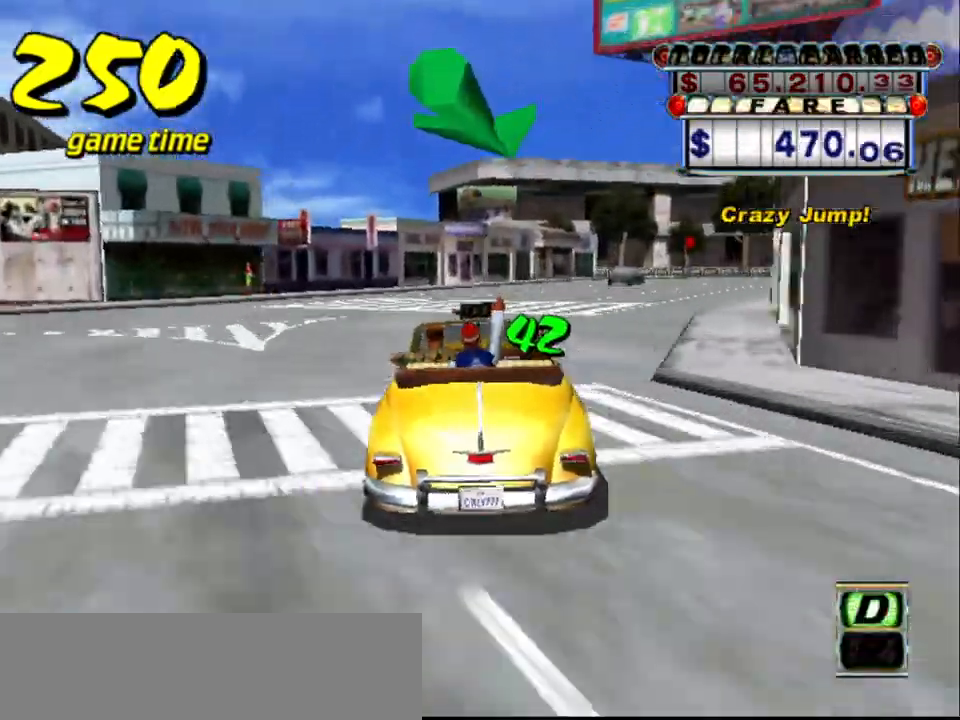
{"keys": ["right", "up"], "events": [[184, "right", "up"], [317, "right", "down"]]}
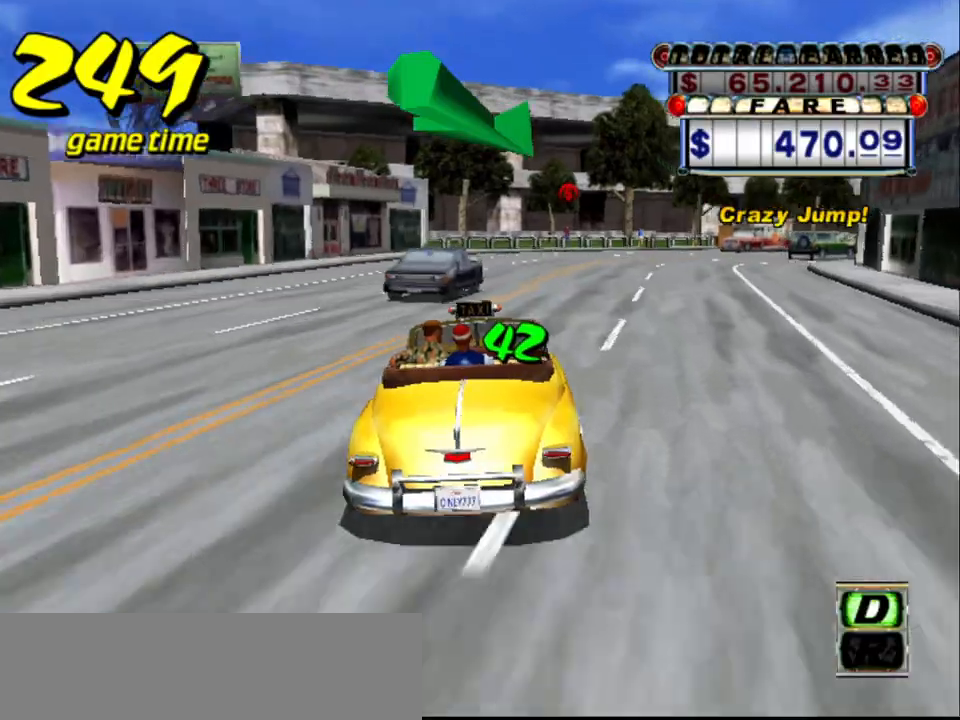
{"keys": ["right", "up"], "events": [[17, "right", "up"], [150, "right", "down"], [284, "right", "up"], [384, "right", "down"]]}
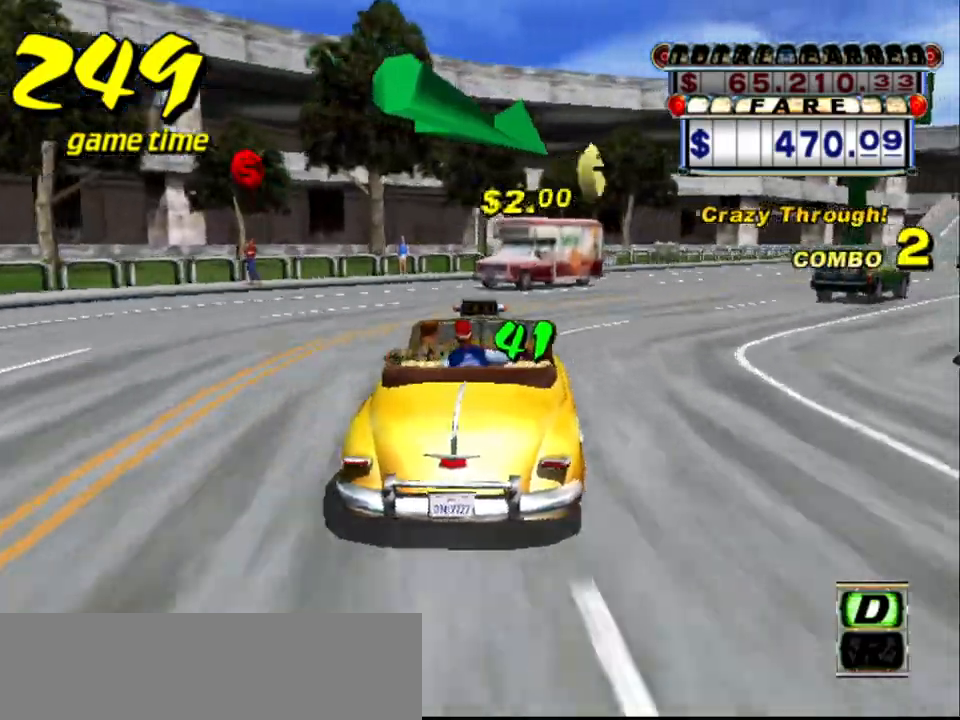
{"keys": ["up"], "events": [[17, "right", "up"], [67, "right", "down"], [300, "right", "up"]]}